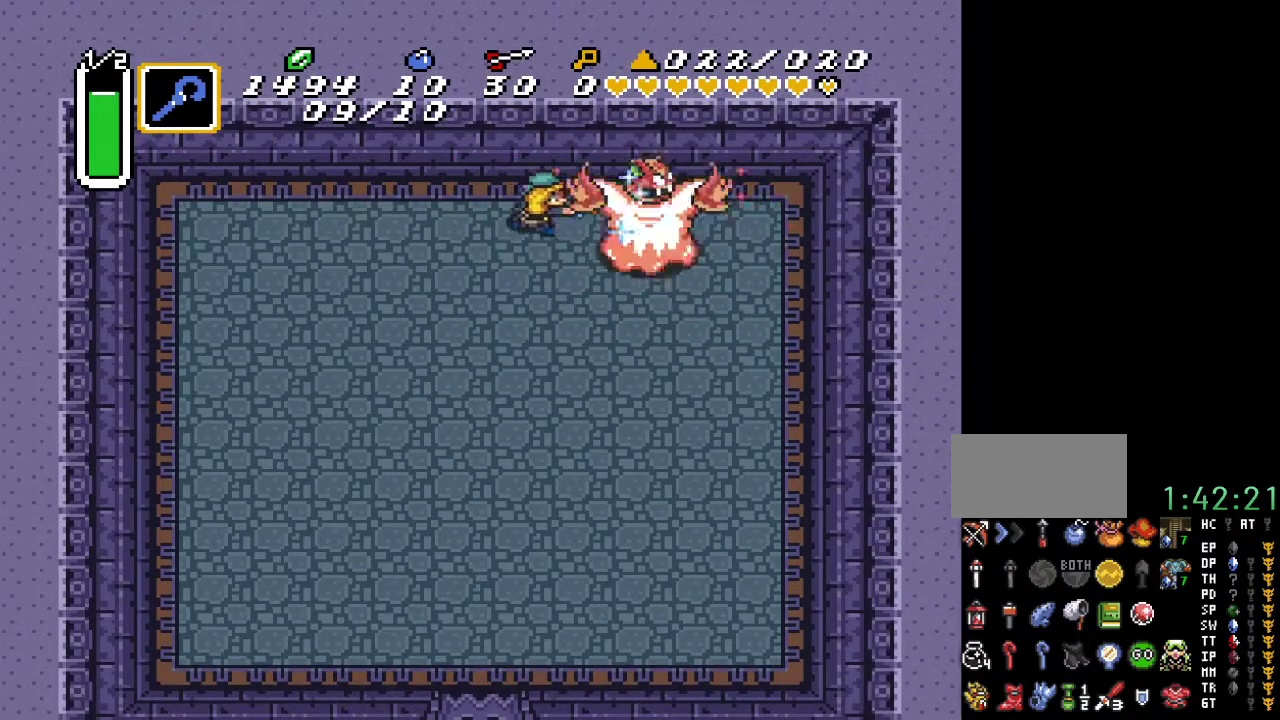
Gameplay with a controller (Nintendo layout); each line is a JSON object with the inputs held at the frame after it. "events" lists button and stick changes between this image and that frame as [ms after this image, input, new state], when the widget could be followed in between. Not read: L3 R3.
{"buttons": ["DPAD_LEFT"], "events": [[33, "DPAD_LEFT", "down"]]}
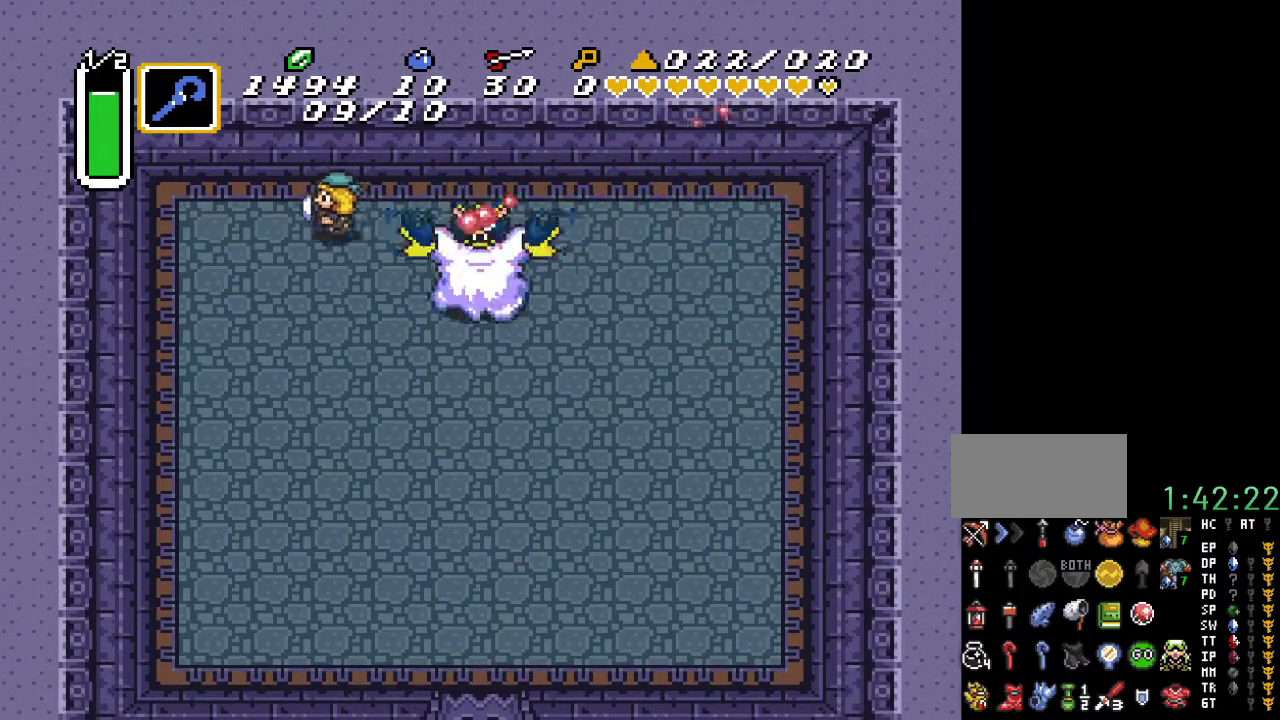
{"buttons": [], "events": [[217, "DPAD_LEFT", "up"], [283, "DPAD_RIGHT", "down"], [333, "B", "down"], [417, "DPAD_RIGHT", "up"], [500, "B", "up"]]}
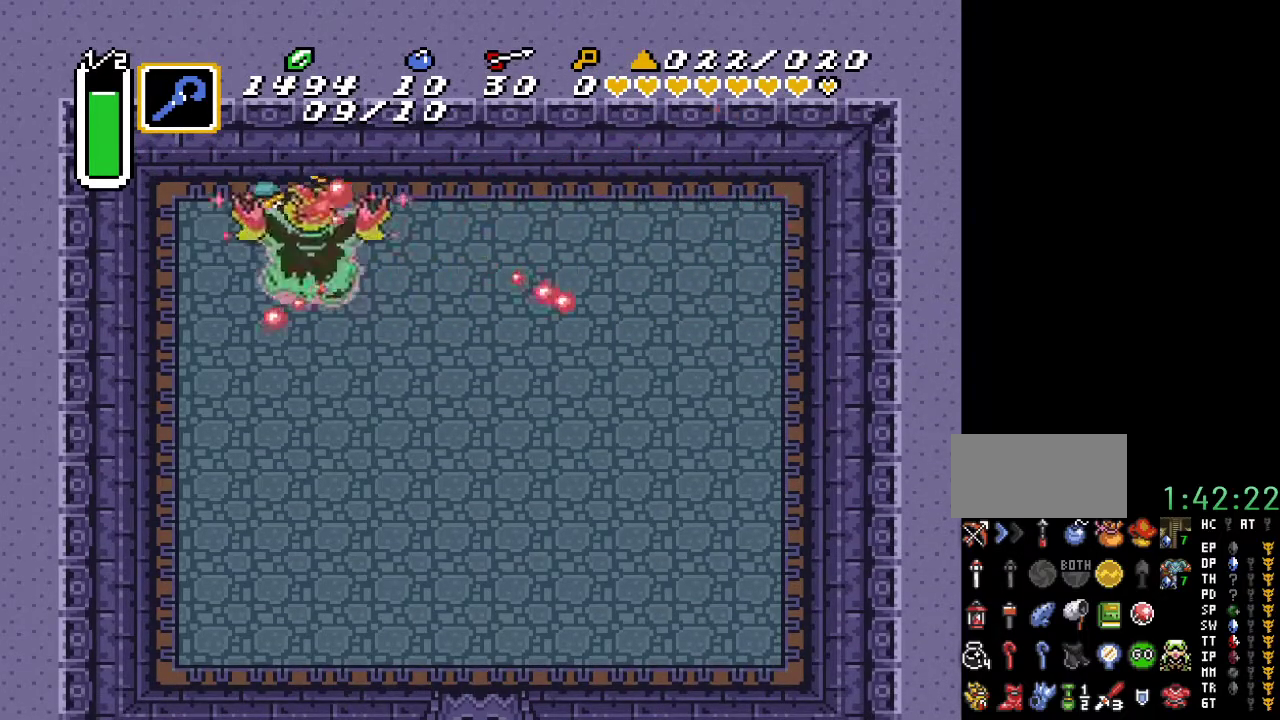
{"buttons": [], "events": [[183, "B", "down"], [383, "B", "up"]]}
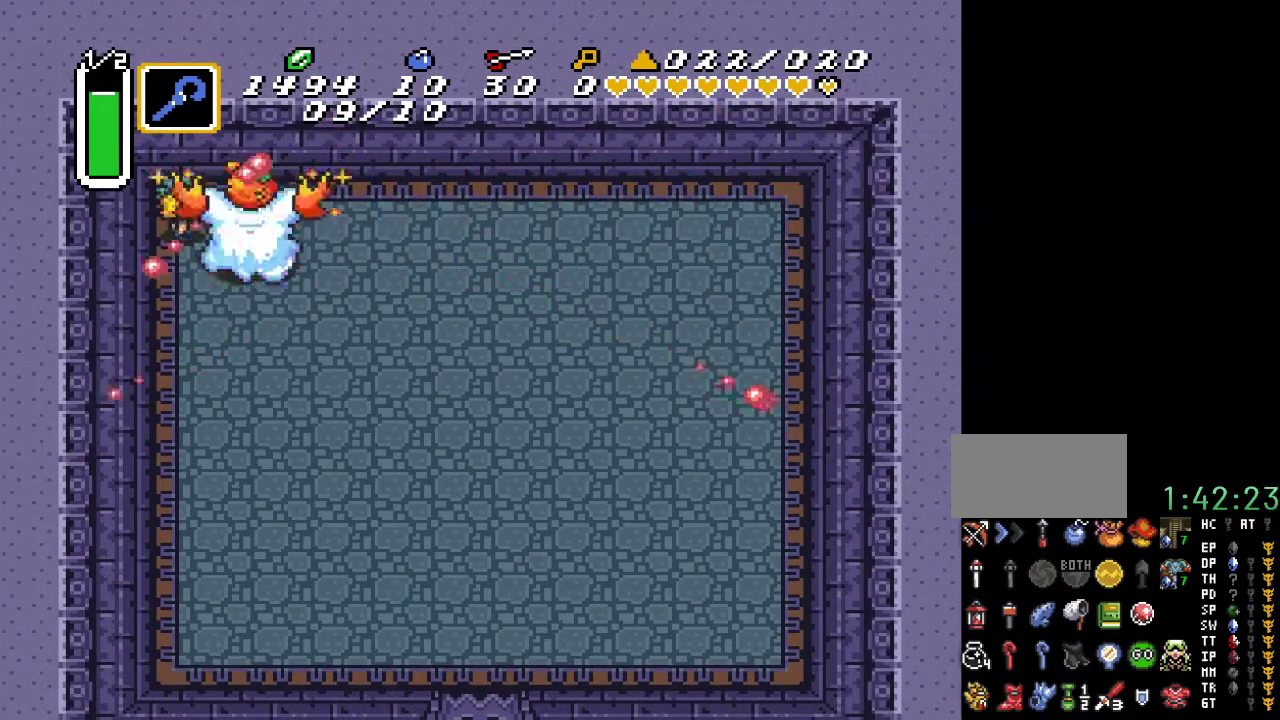
{"buttons": ["DPAD_RIGHT"], "events": [[150, "DPAD_RIGHT", "down"], [350, "B", "down"], [500, "B", "up"]]}
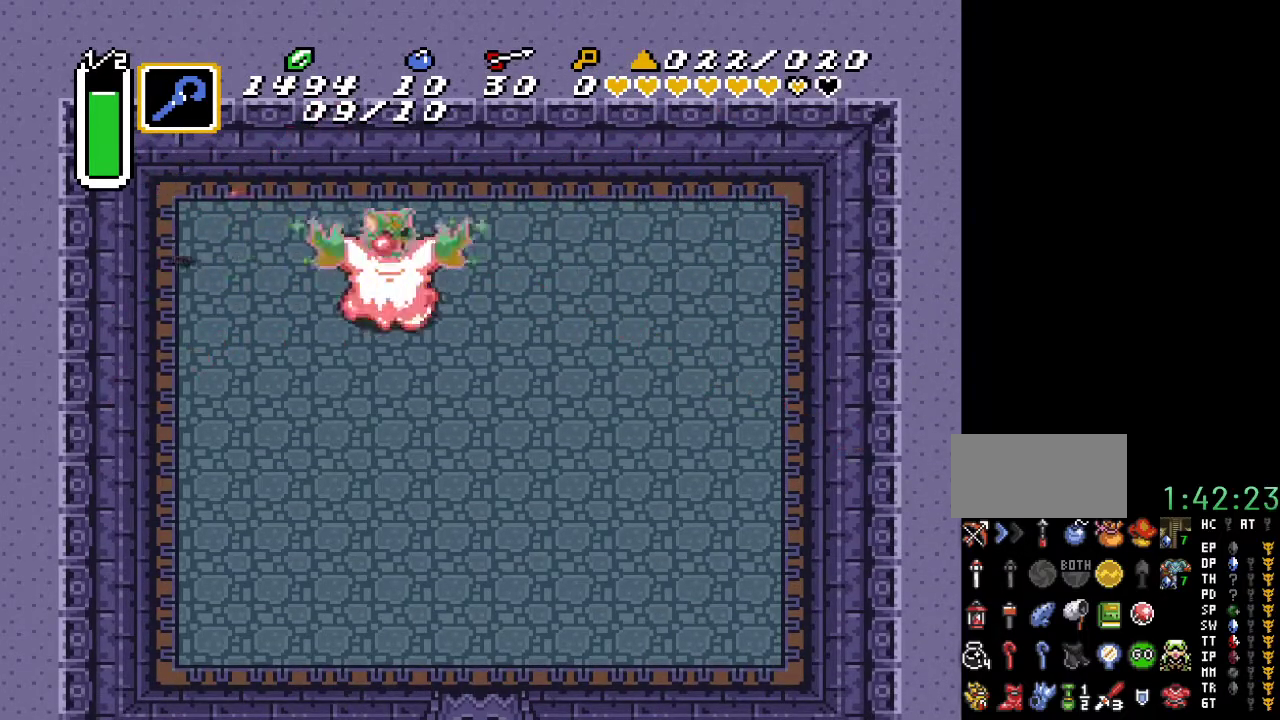
{"buttons": ["DPAD_UP", "DPAD_RIGHT"], "events": [[467, "DPAD_UP", "down"]]}
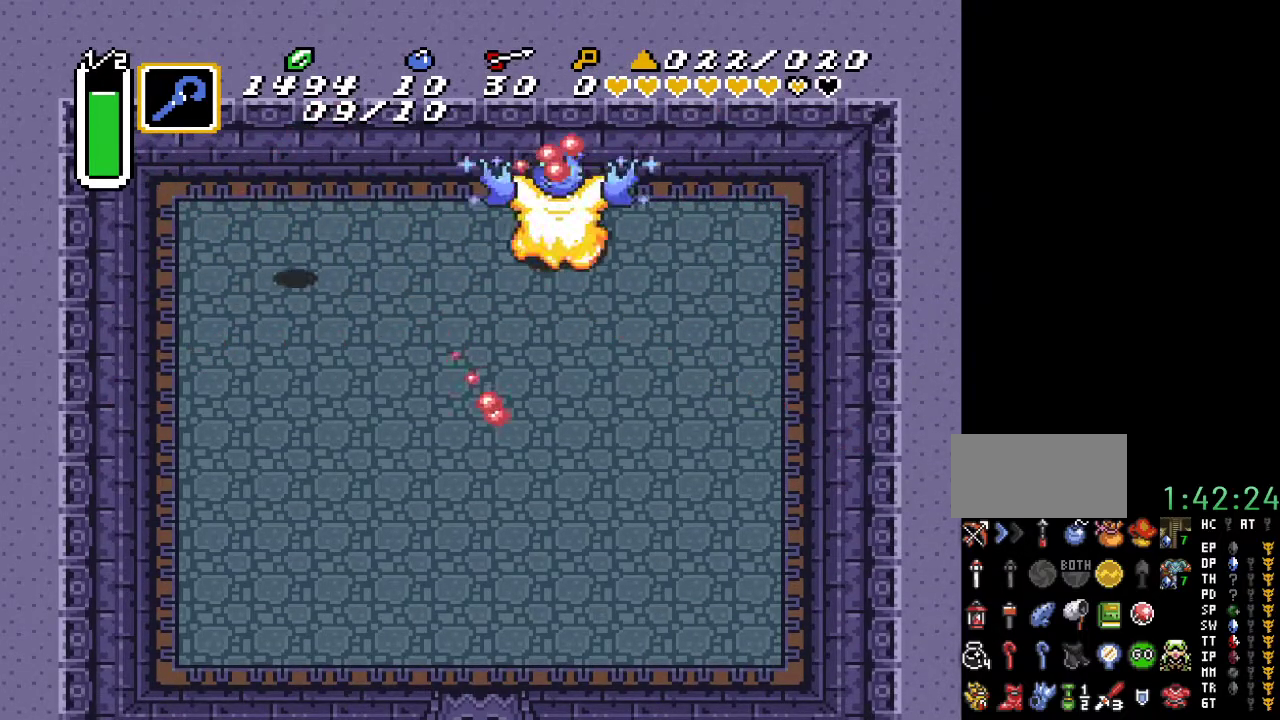
{"buttons": ["DPAD_RIGHT"], "events": [[333, "DPAD_UP", "up"]]}
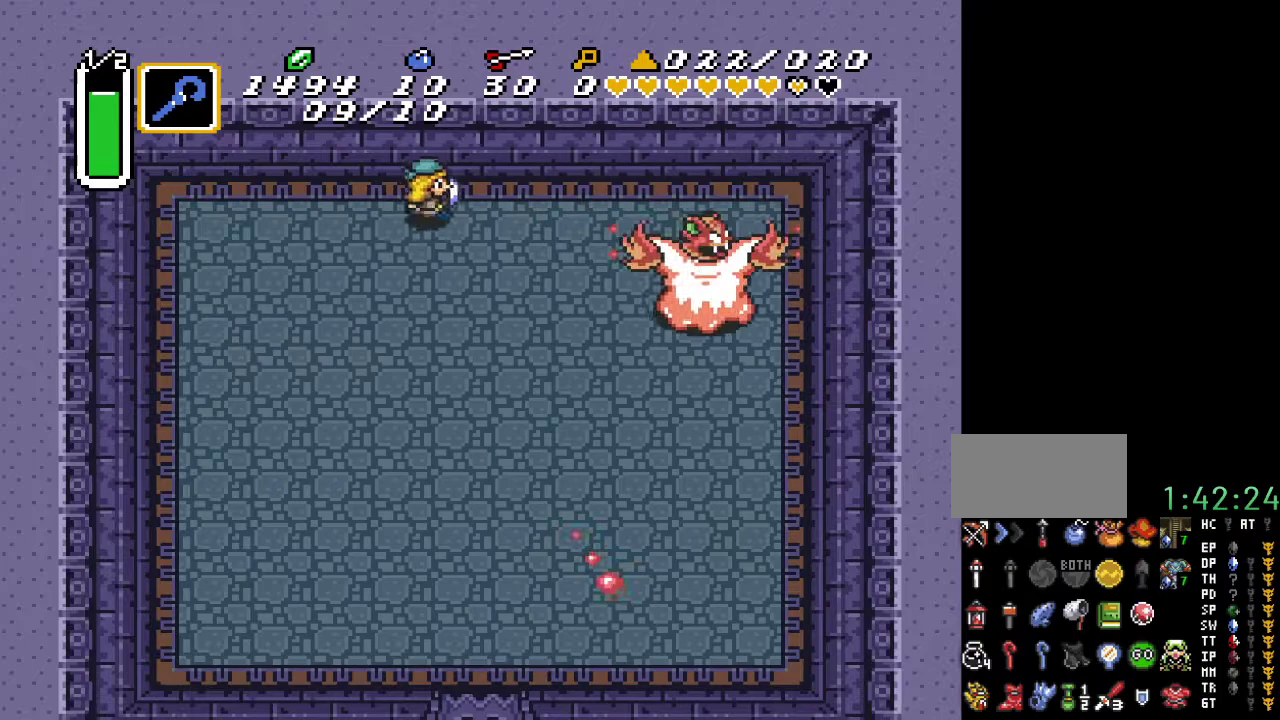
{"buttons": [], "events": [[283, "DPAD_RIGHT", "up"]]}
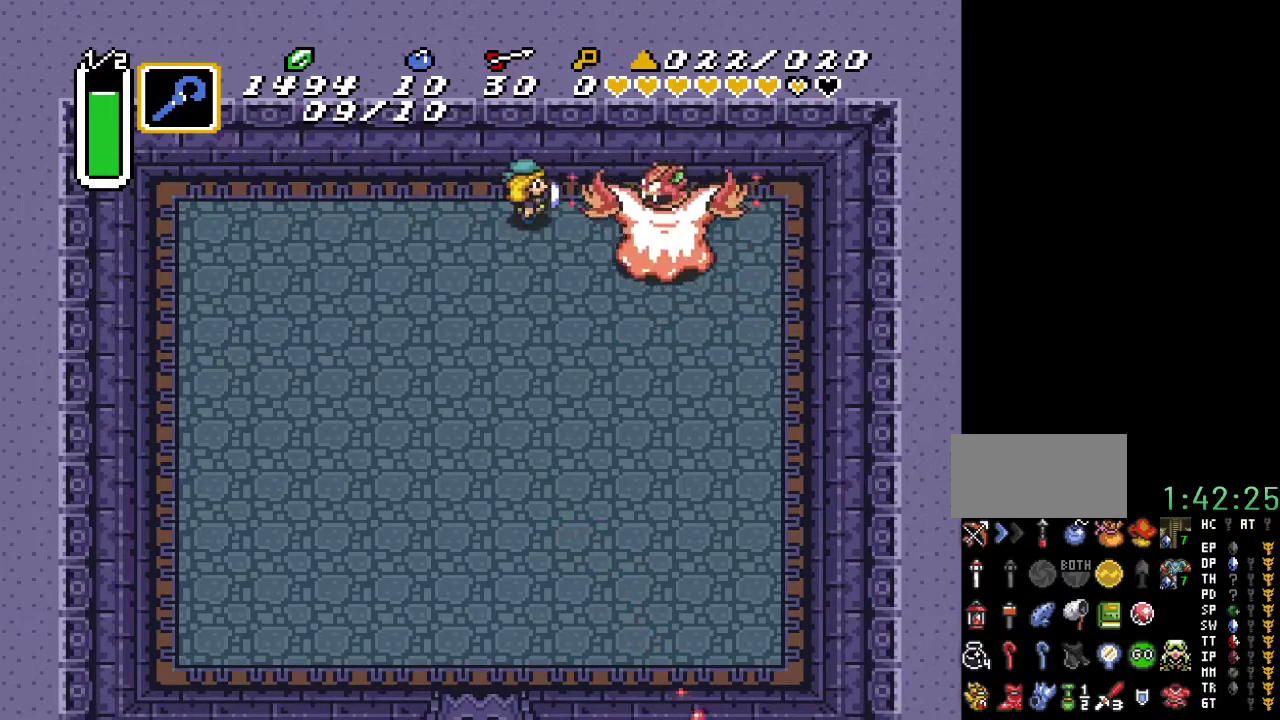
{"buttons": ["DPAD_LEFT"], "events": [[33, "B", "down"], [183, "B", "up"], [250, "DPAD_LEFT", "down"]]}
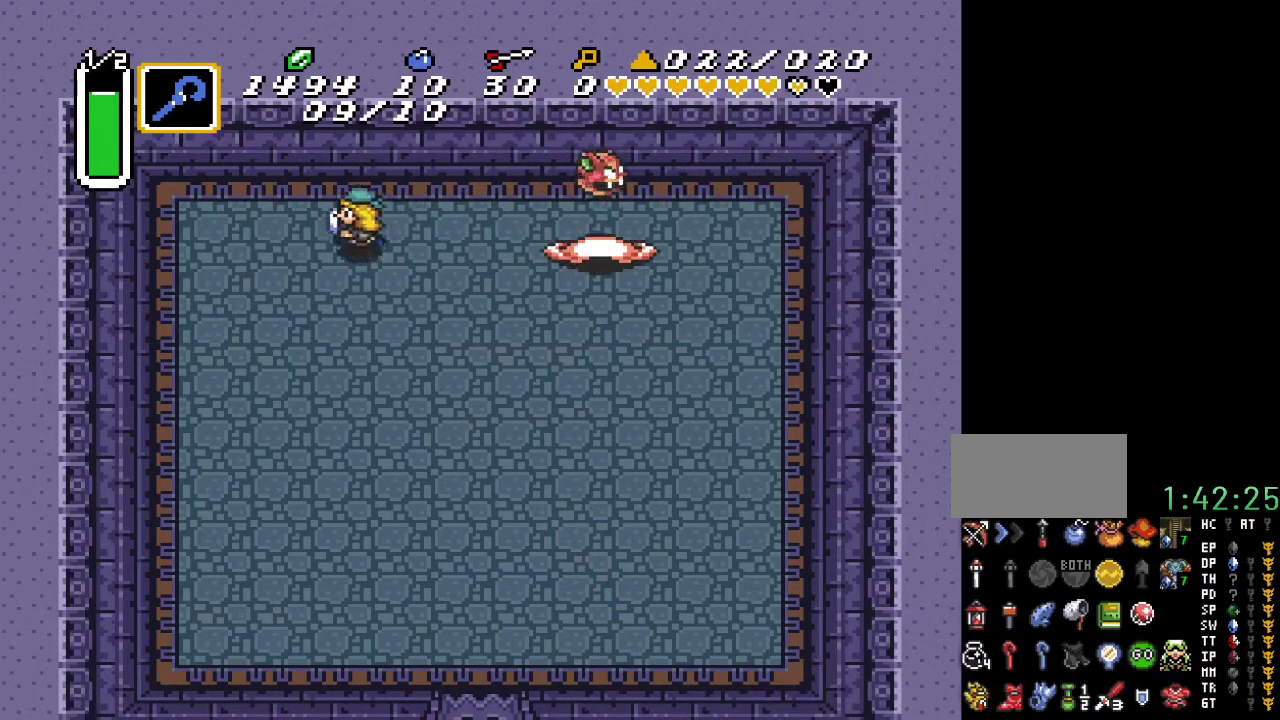
{"buttons": [], "events": [[467, "DPAD_LEFT", "up"]]}
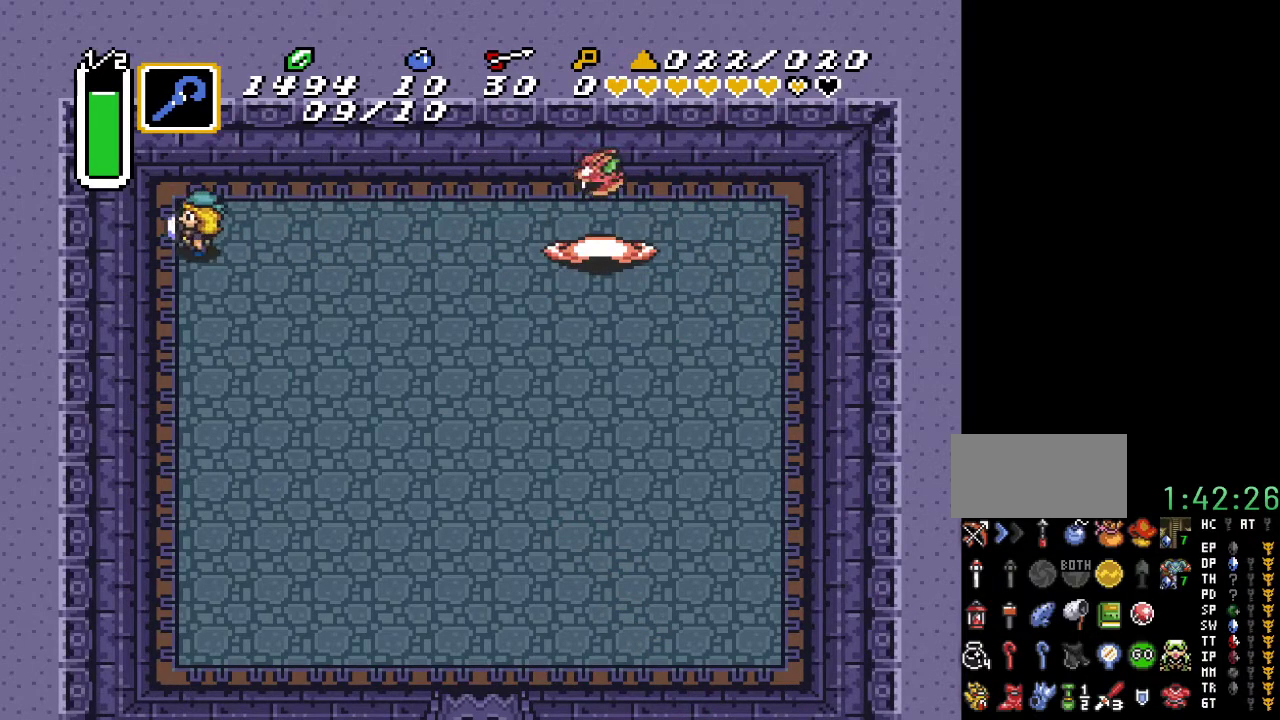
{"buttons": [], "events": []}
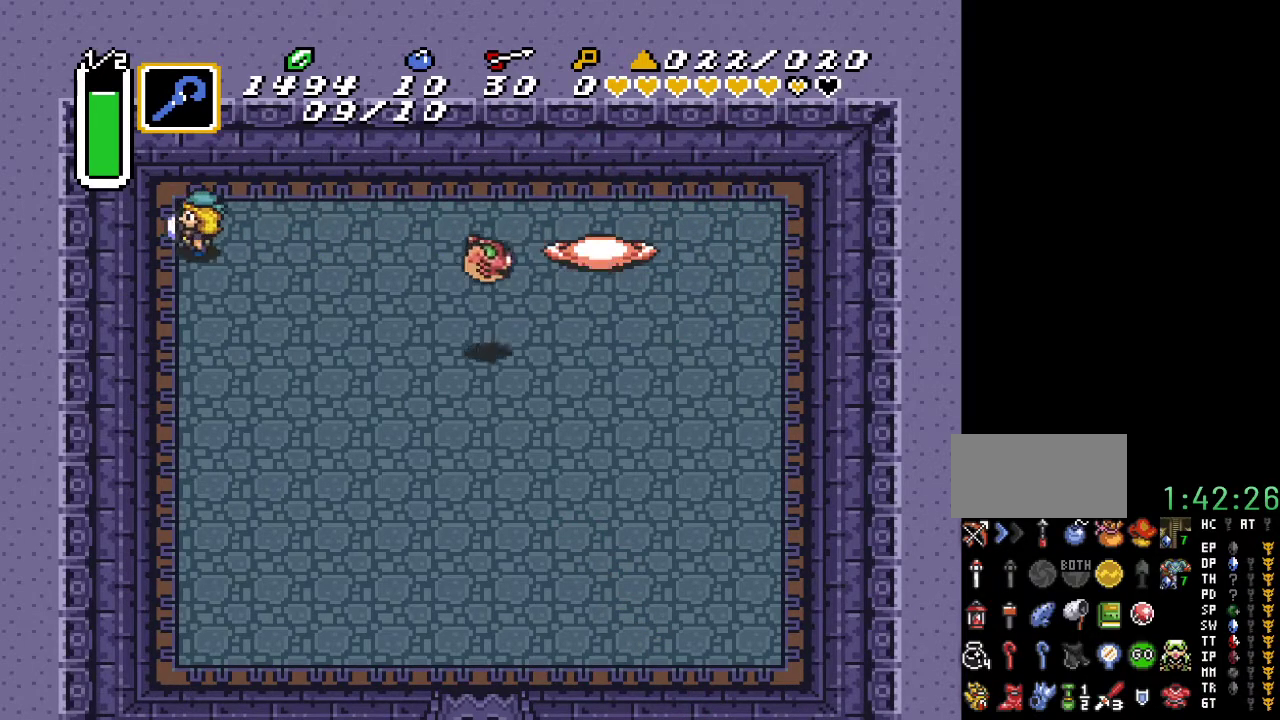
{"buttons": ["DPAD_RIGHT"], "events": [[133, "DPAD_RIGHT", "down"], [133, "DPAD_UP", "down"], [317, "DPAD_UP", "up"]]}
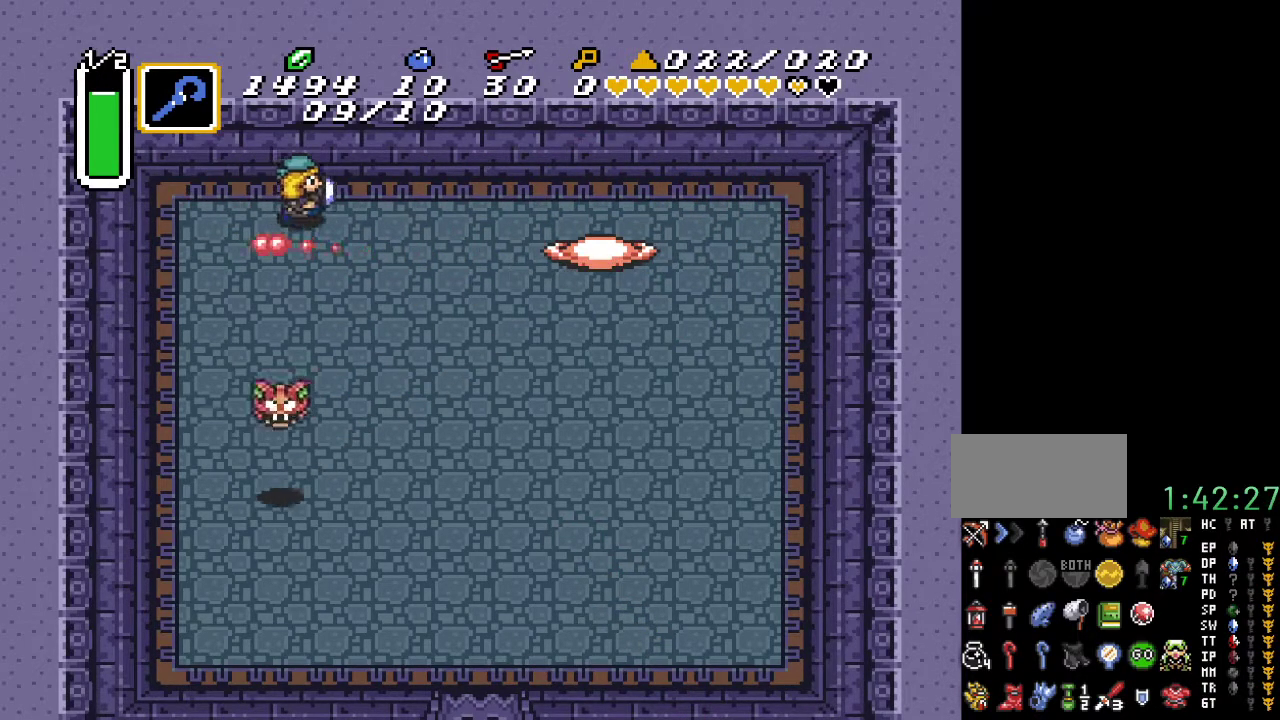
{"buttons": ["DPAD_DOWN", "DPAD_RIGHT"], "events": [[33, "DPAD_DOWN", "down"], [217, "DPAD_RIGHT", "up"], [333, "DPAD_RIGHT", "down"]]}
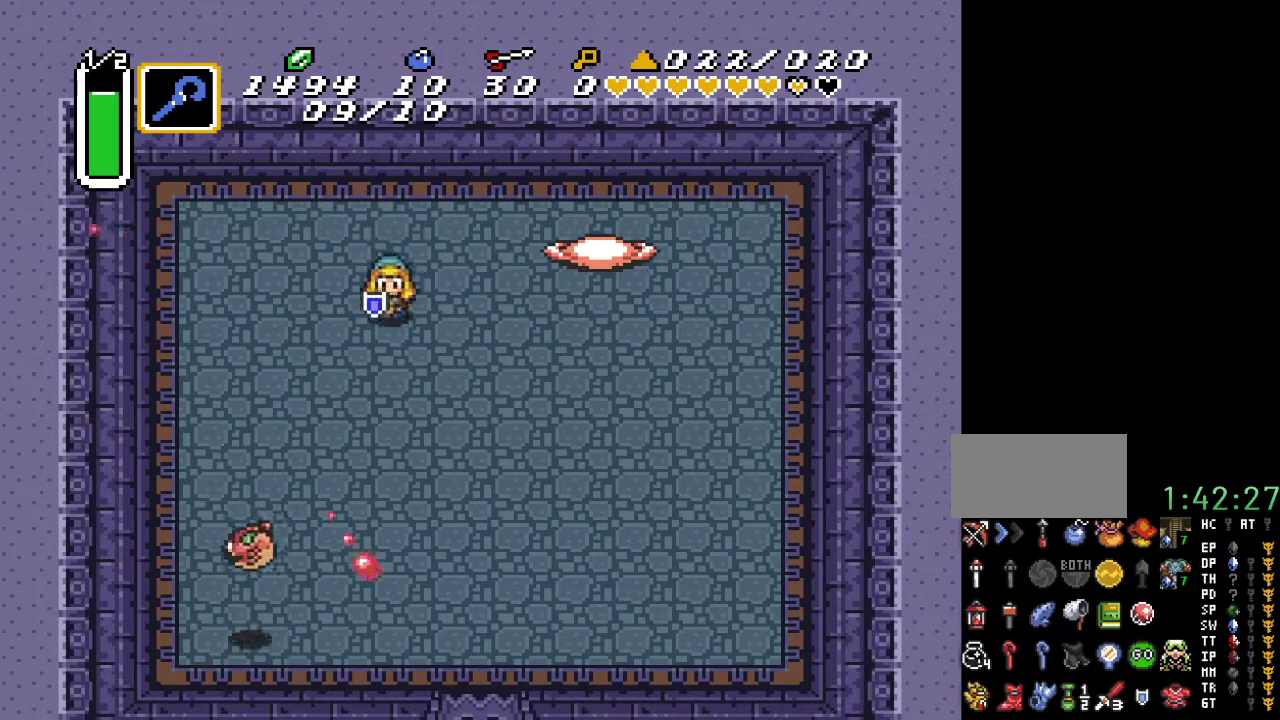
{"buttons": ["DPAD_UP", "DPAD_LEFT"], "events": [[183, "DPAD_RIGHT", "up"], [250, "DPAD_LEFT", "down"], [317, "DPAD_DOWN", "up"], [383, "DPAD_UP", "down"]]}
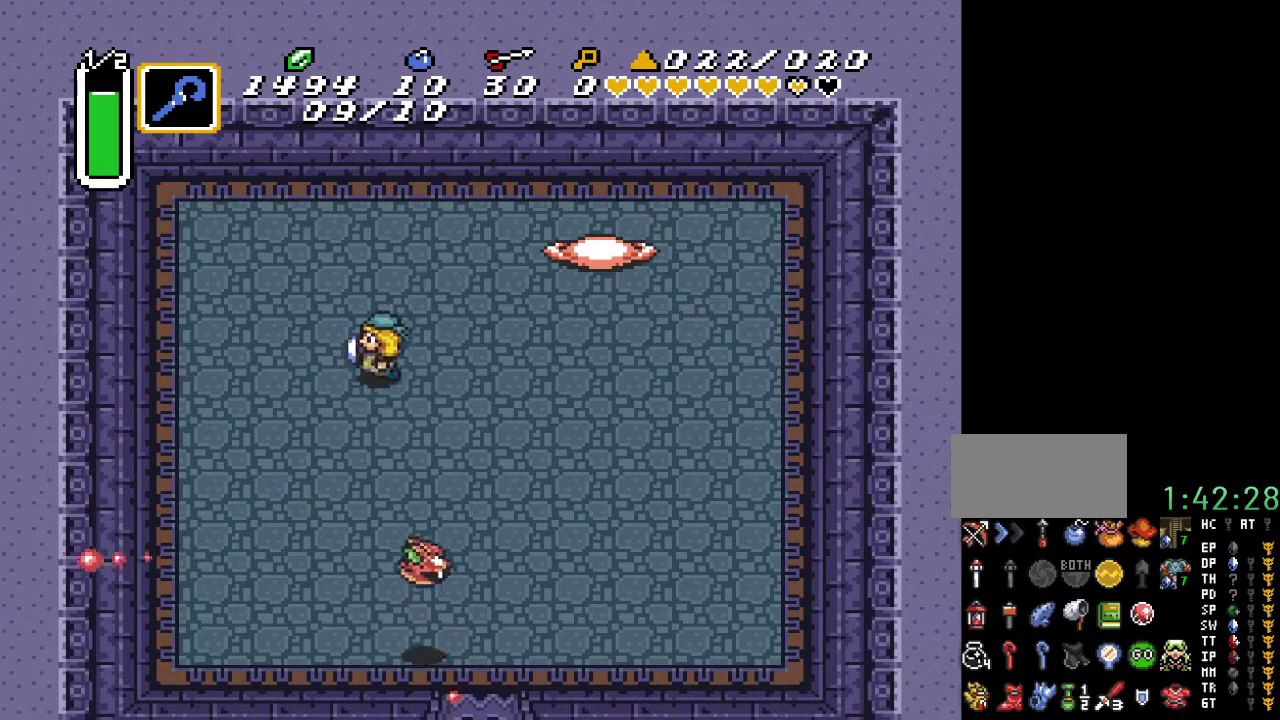
{"buttons": ["DPAD_UP", "DPAD_LEFT"], "events": []}
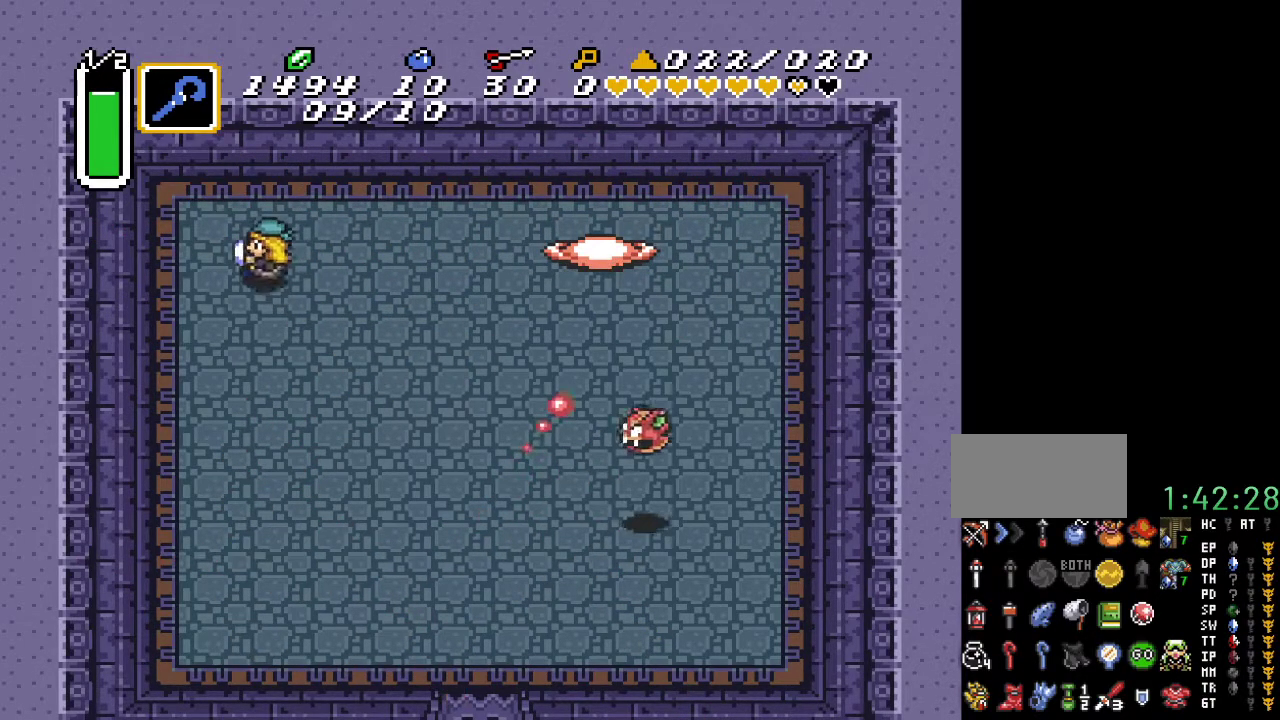
{"buttons": [], "events": [[200, "DPAD_UP", "up"], [217, "DPAD_LEFT", "up"]]}
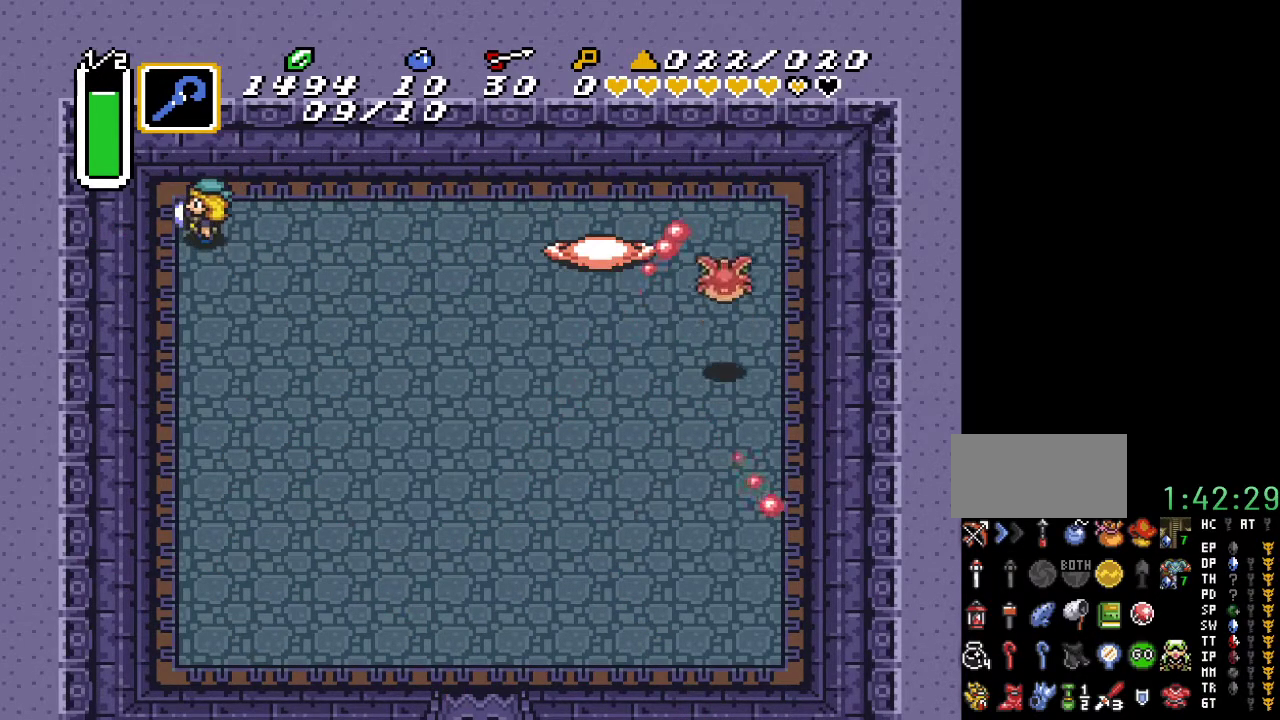
{"buttons": [], "events": [[183, "DPAD_UP", "down"], [317, "DPAD_UP", "up"]]}
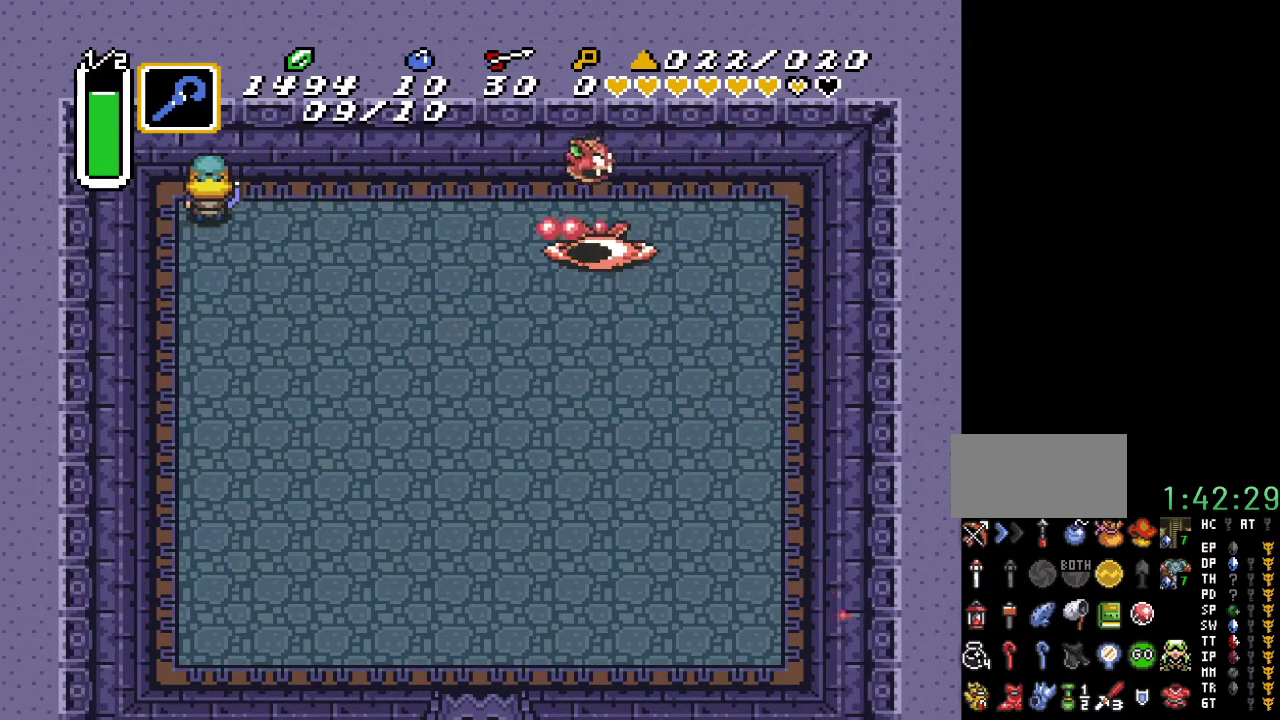
{"buttons": ["DPAD_LEFT"], "events": [[433, "DPAD_LEFT", "down"]]}
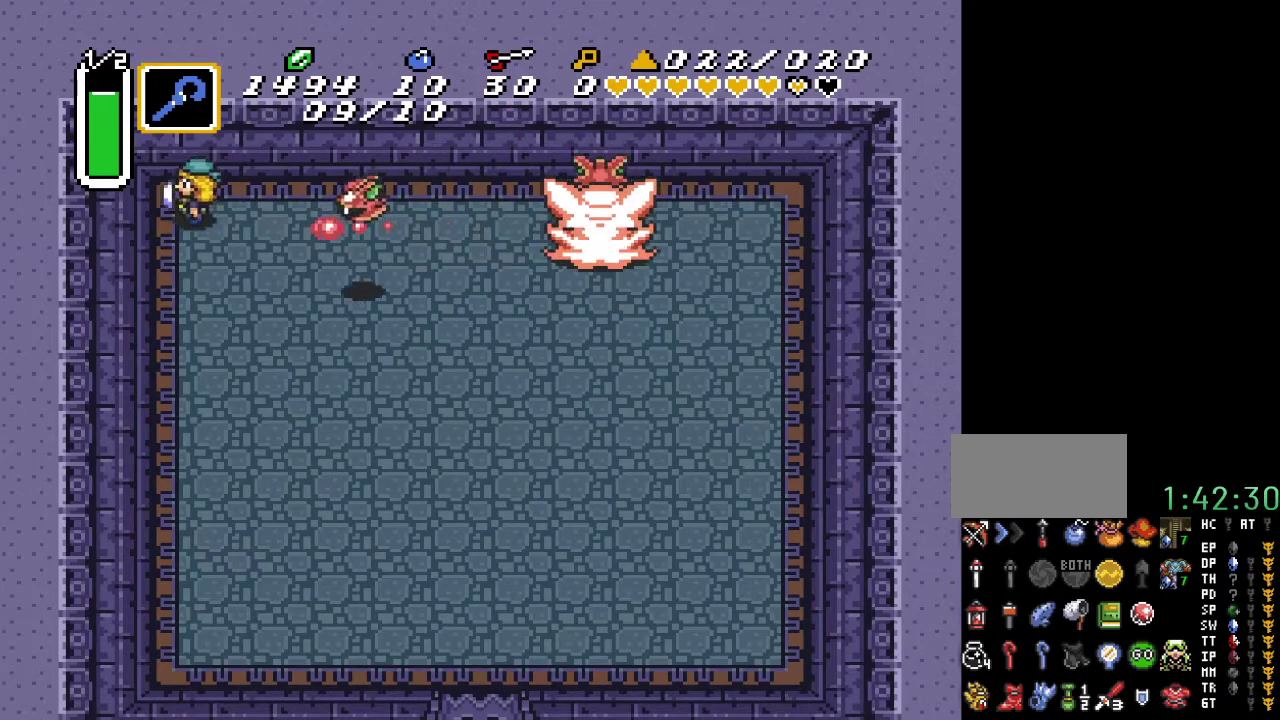
{"buttons": ["DPAD_RIGHT"], "events": [[100, "DPAD_LEFT", "up"], [183, "DPAD_UP", "down"], [283, "DPAD_RIGHT", "down"], [317, "DPAD_UP", "up"]]}
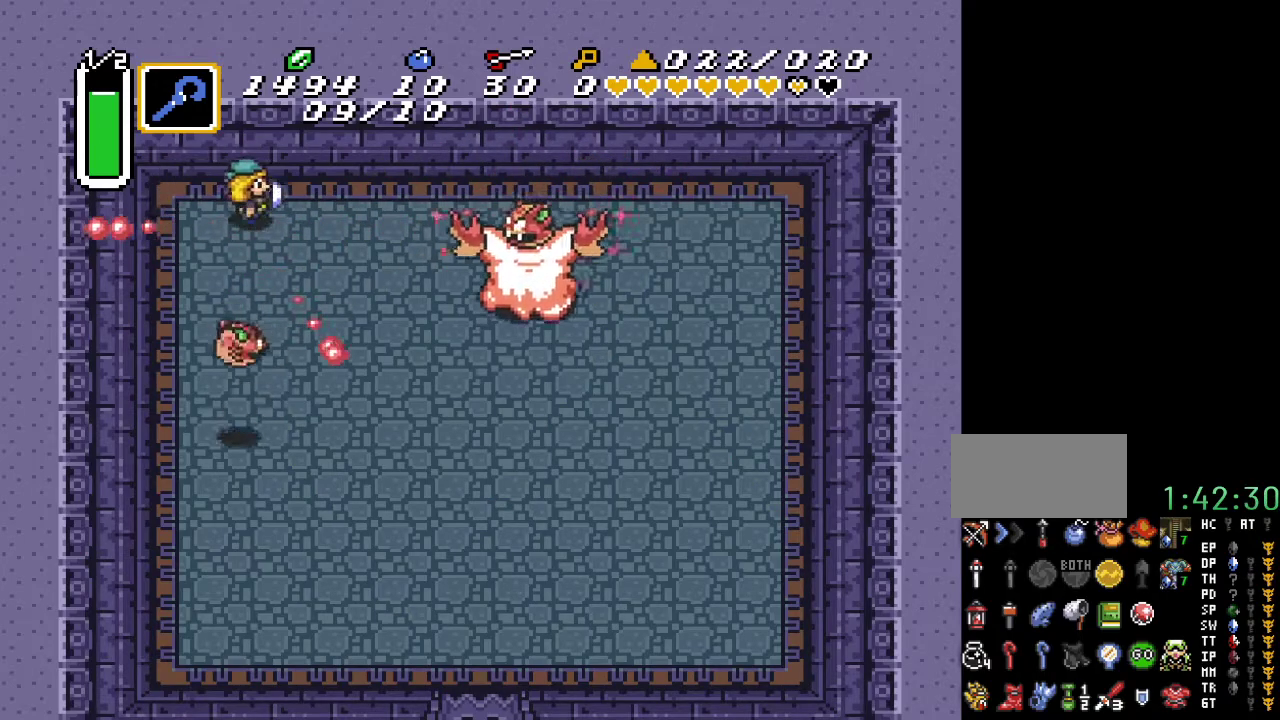
{"buttons": ["DPAD_LEFT"], "events": [[100, "DPAD_DOWN", "down"], [250, "B", "down"], [250, "DPAD_DOWN", "up"], [367, "DPAD_RIGHT", "up"], [450, "B", "up"], [467, "DPAD_LEFT", "down"]]}
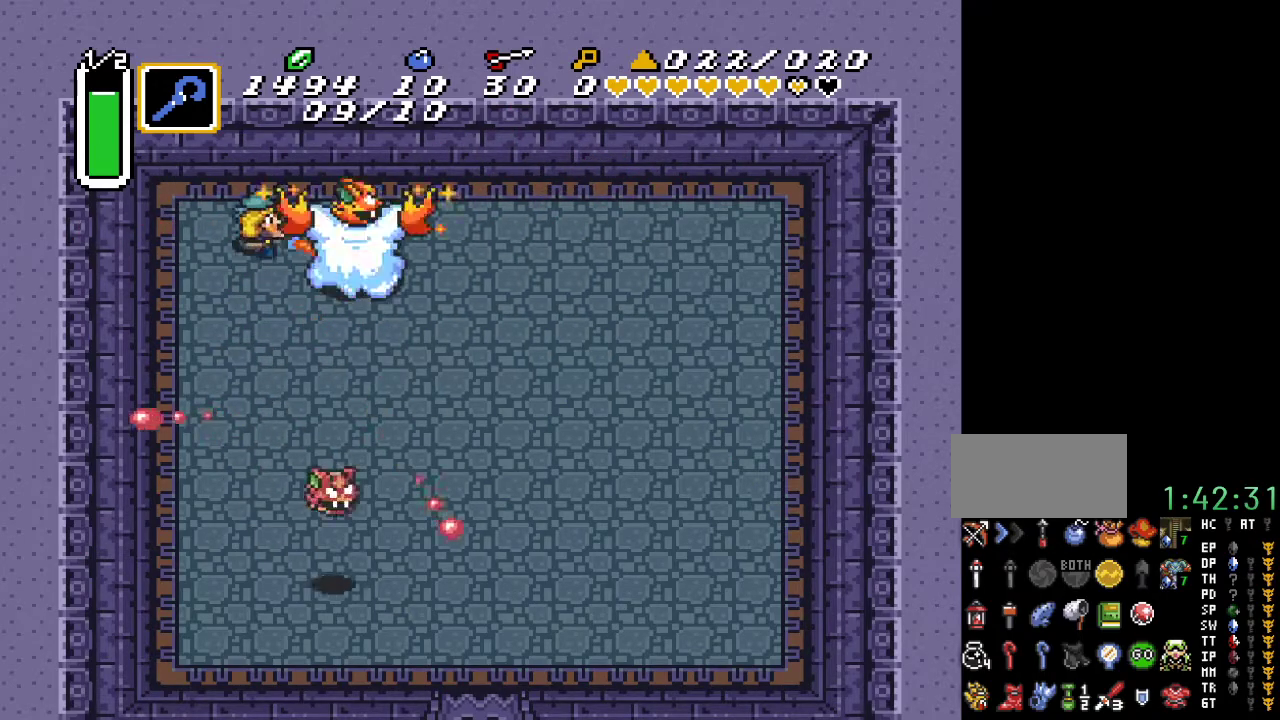
{"buttons": ["DPAD_DOWN", "DPAD_RIGHT"], "events": [[217, "DPAD_DOWN", "down"], [250, "DPAD_LEFT", "up"], [283, "DPAD_RIGHT", "down"]]}
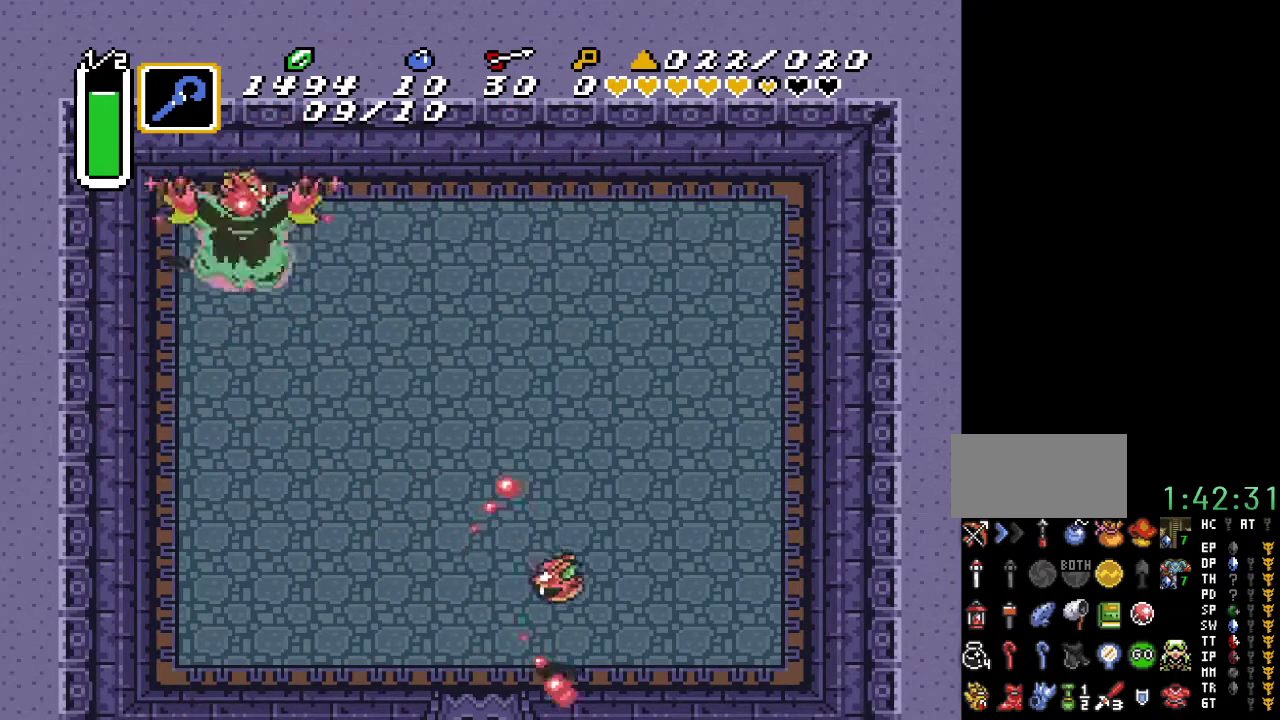
{"buttons": ["B", "DPAD_RIGHT"], "events": [[150, "DPAD_DOWN", "up"], [383, "B", "down"]]}
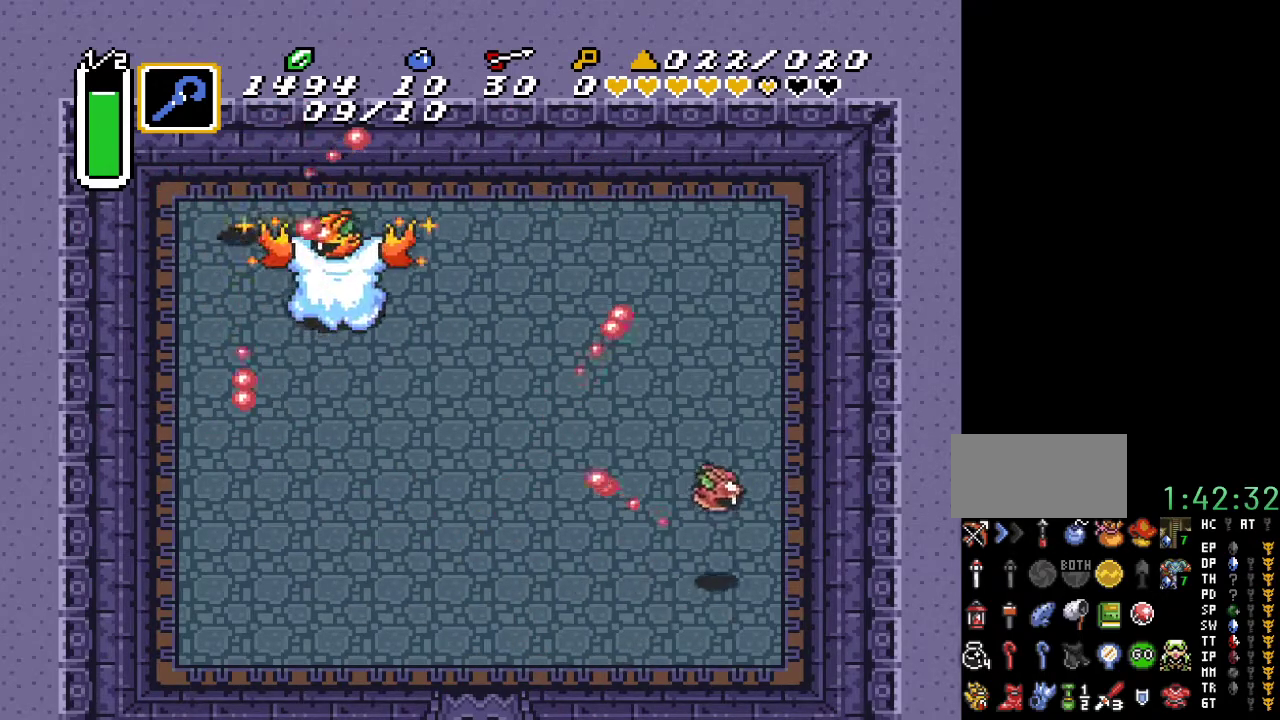
{"buttons": ["DPAD_DOWN", "DPAD_RIGHT"], "events": [[33, "B", "up"], [433, "DPAD_DOWN", "down"]]}
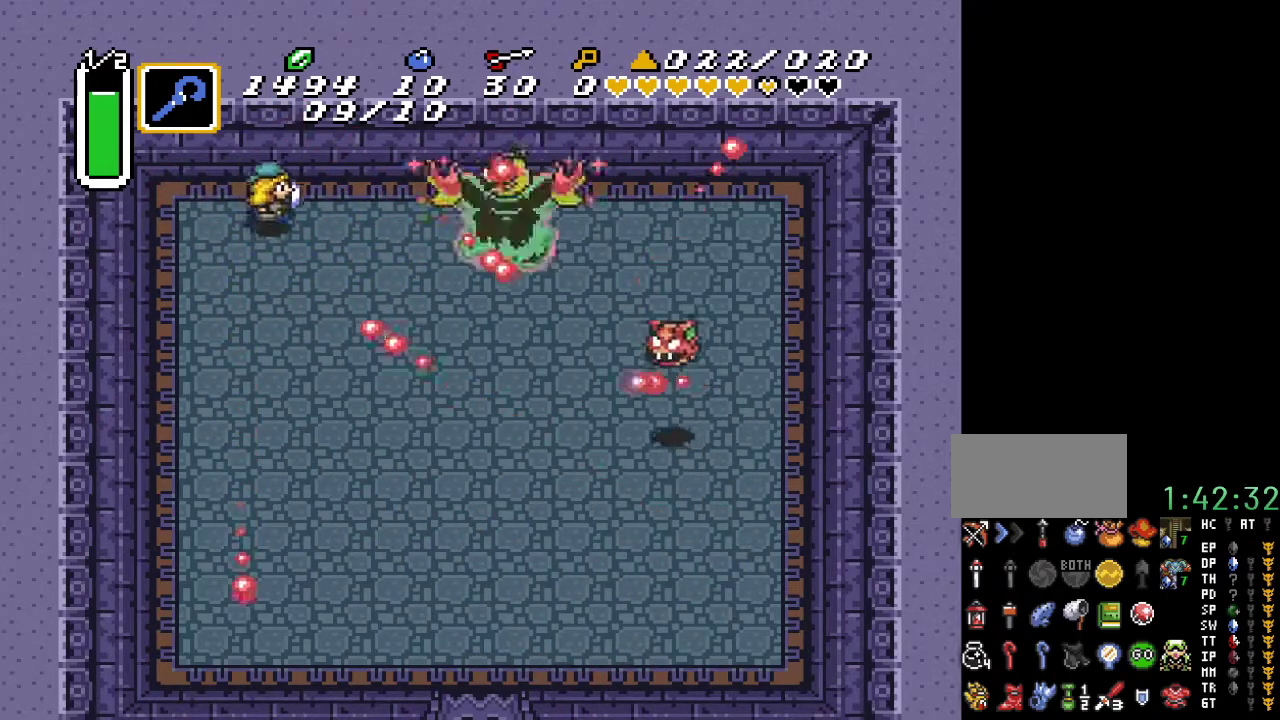
{"buttons": ["DPAD_LEFT"], "events": [[100, "DPAD_DOWN", "up"], [417, "DPAD_DOWN", "down"], [433, "DPAD_LEFT", "down"], [433, "DPAD_RIGHT", "up"], [467, "DPAD_DOWN", "up"]]}
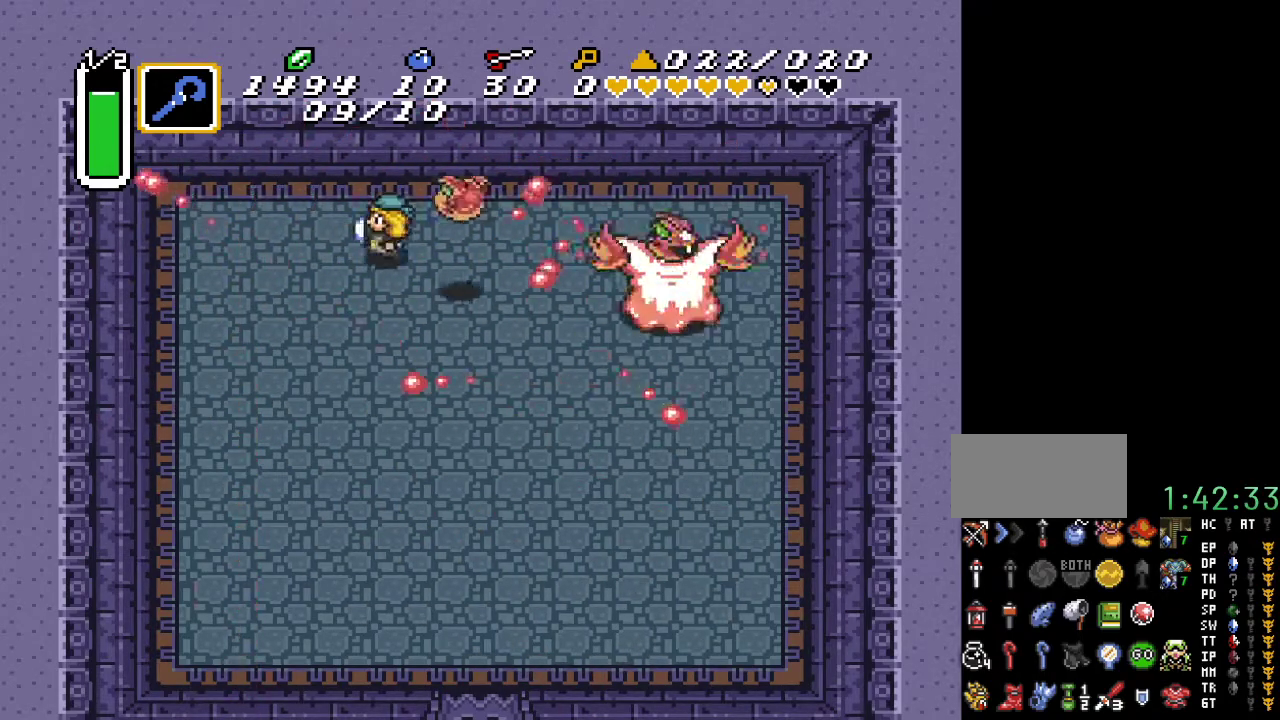
{"buttons": ["DPAD_UP", "DPAD_RIGHT"], "events": [[117, "DPAD_DOWN", "down"], [183, "DPAD_LEFT", "up"], [183, "DPAD_RIGHT", "down"], [317, "DPAD_DOWN", "up"], [383, "DPAD_UP", "down"]]}
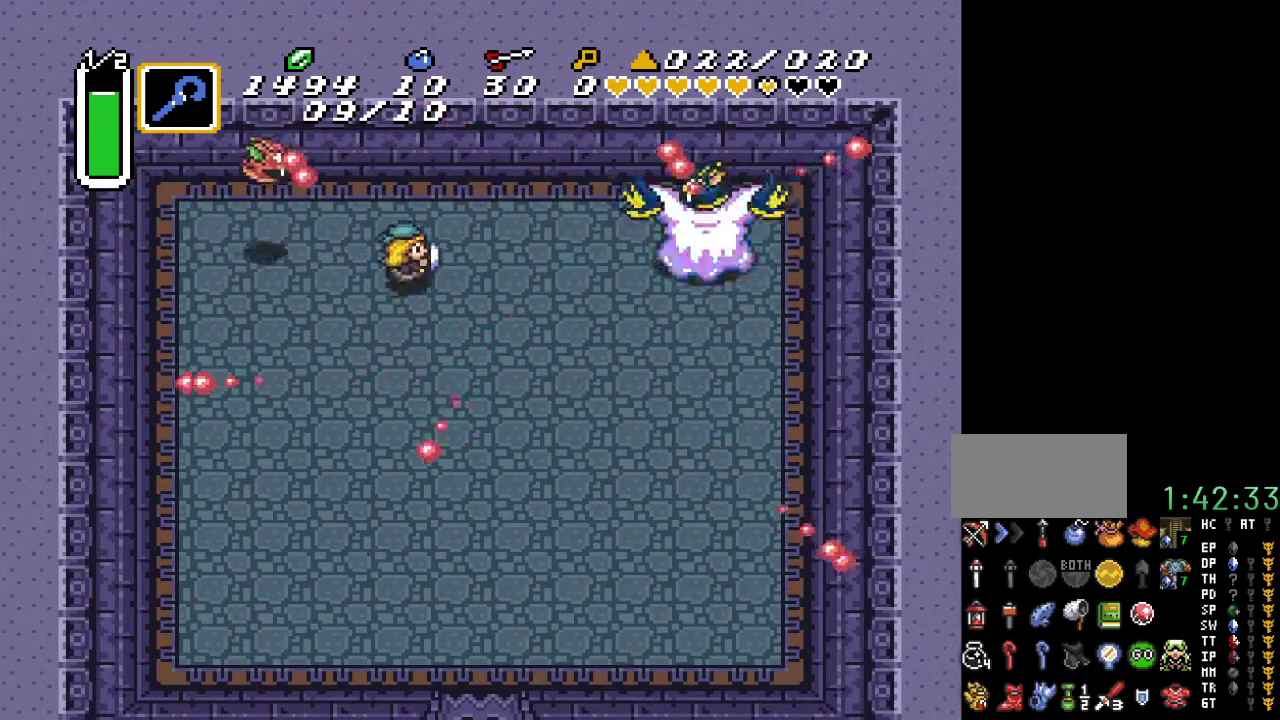
{"buttons": ["B"], "events": [[250, "DPAD_UP", "up"], [333, "B", "down"], [417, "DPAD_RIGHT", "up"]]}
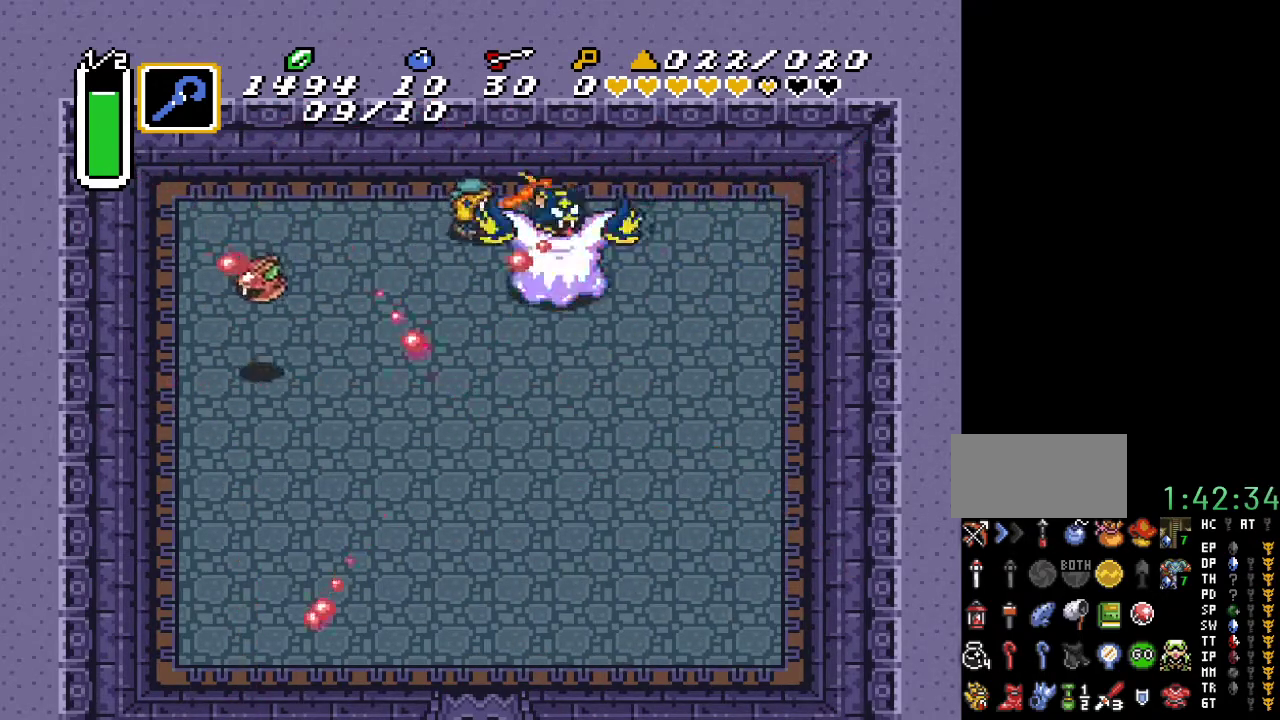
{"buttons": ["DPAD_DOWN", "DPAD_LEFT"], "events": [[33, "B", "up"], [33, "DPAD_LEFT", "down"], [500, "DPAD_DOWN", "down"]]}
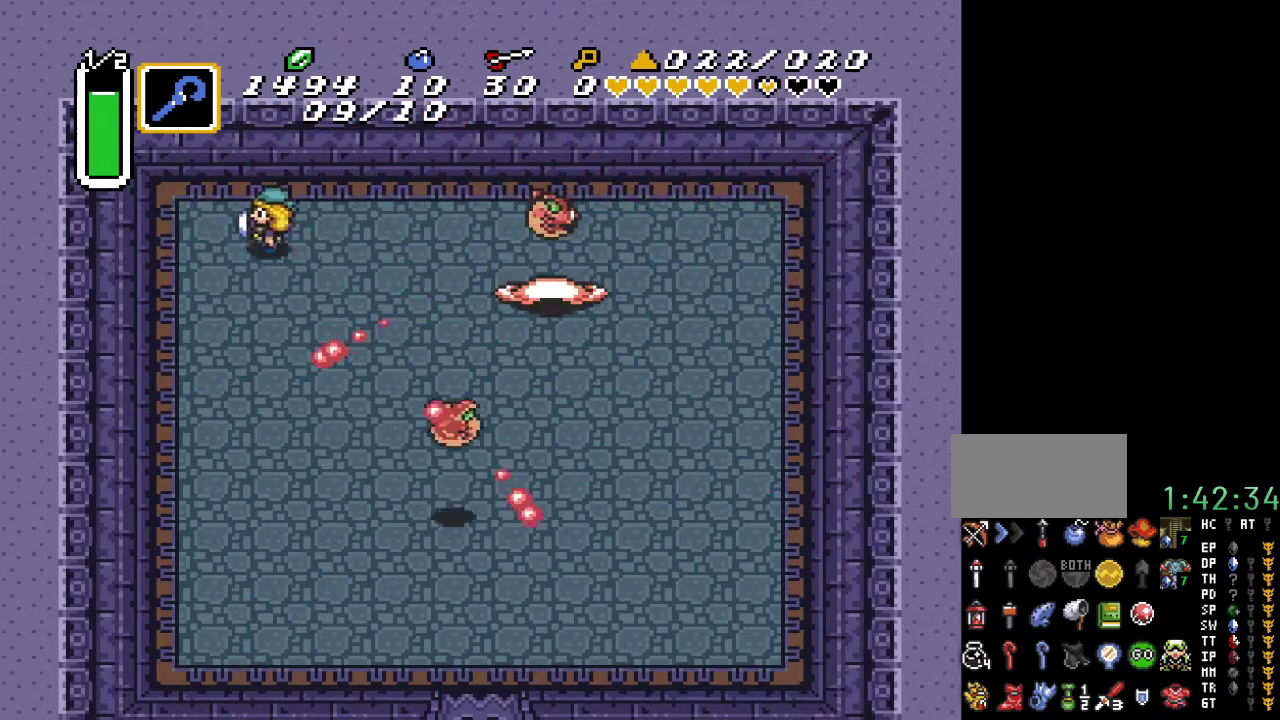
{"buttons": [], "events": [[33, "DPAD_DOWN", "up"], [100, "DPAD_LEFT", "up"]]}
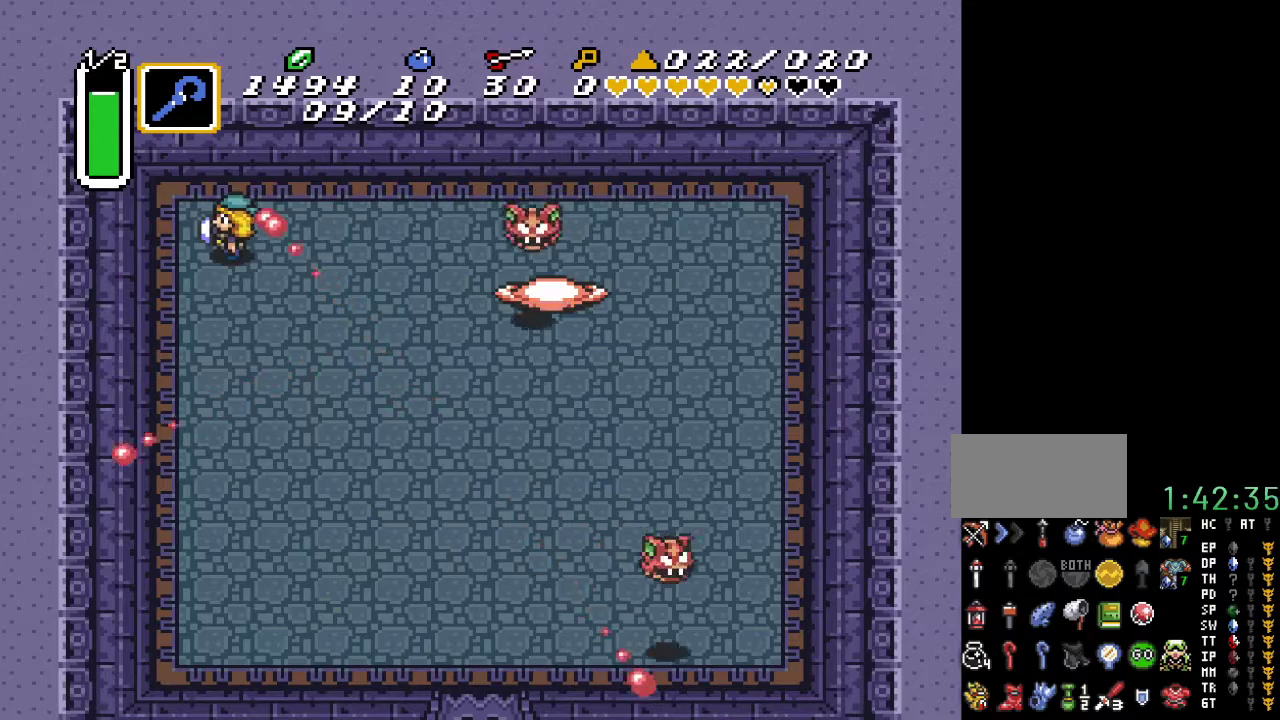
{"buttons": ["DPAD_UP"], "events": [[67, "DPAD_DOWN", "down"], [283, "DPAD_DOWN", "up"], [467, "DPAD_UP", "down"]]}
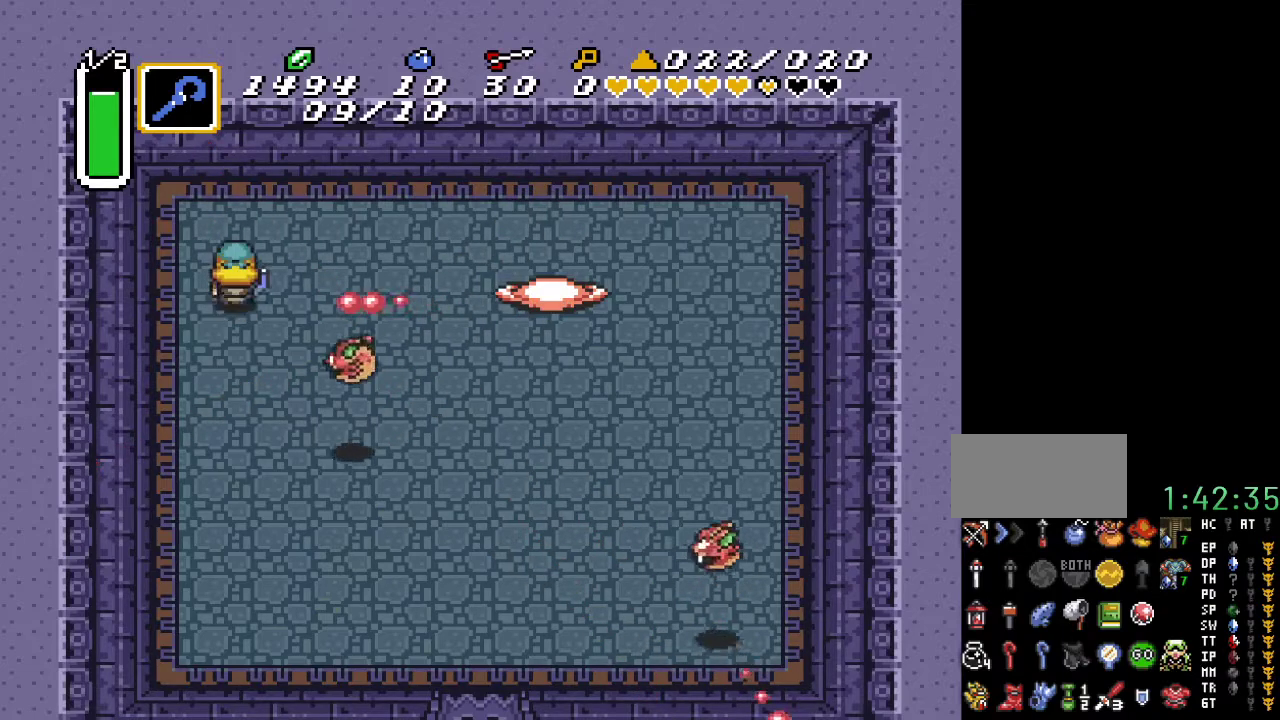
{"buttons": ["DPAD_RIGHT"], "events": [[317, "DPAD_RIGHT", "down"], [317, "DPAD_UP", "up"]]}